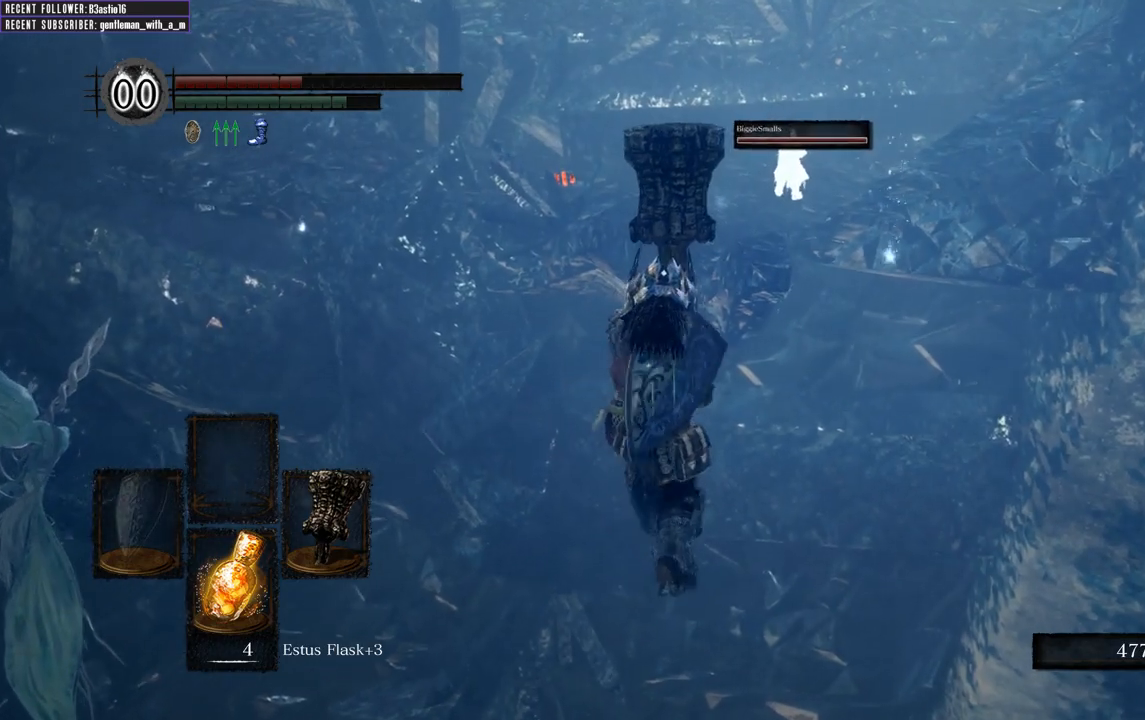
Gameplay with a controller (Xbox layout); each line is a JSON object with the inputs held at the frame after it. "events" lists button and stick changes between this image and that frame as [ms after this image, input, new state], when the widget could be followed in between.
{"buttons": ["B", "L1"], "left_stick": "up", "right_stick": "center", "events": []}
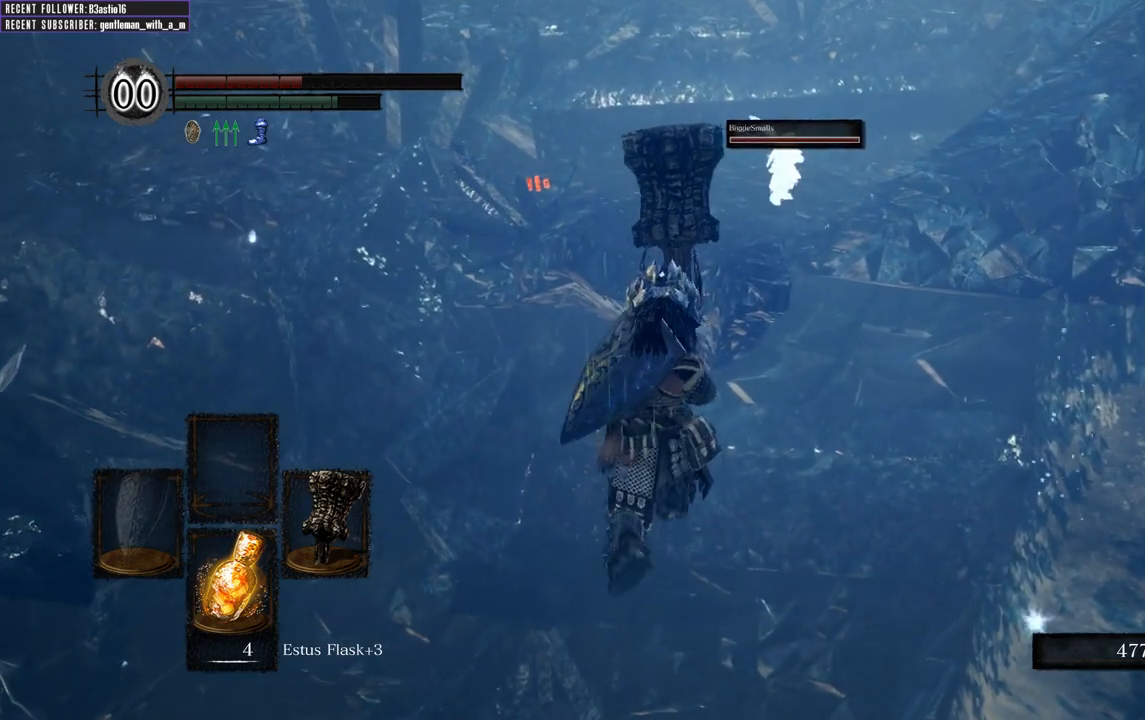
{"buttons": ["B", "L1"], "left_stick": "up", "right_stick": "center", "events": []}
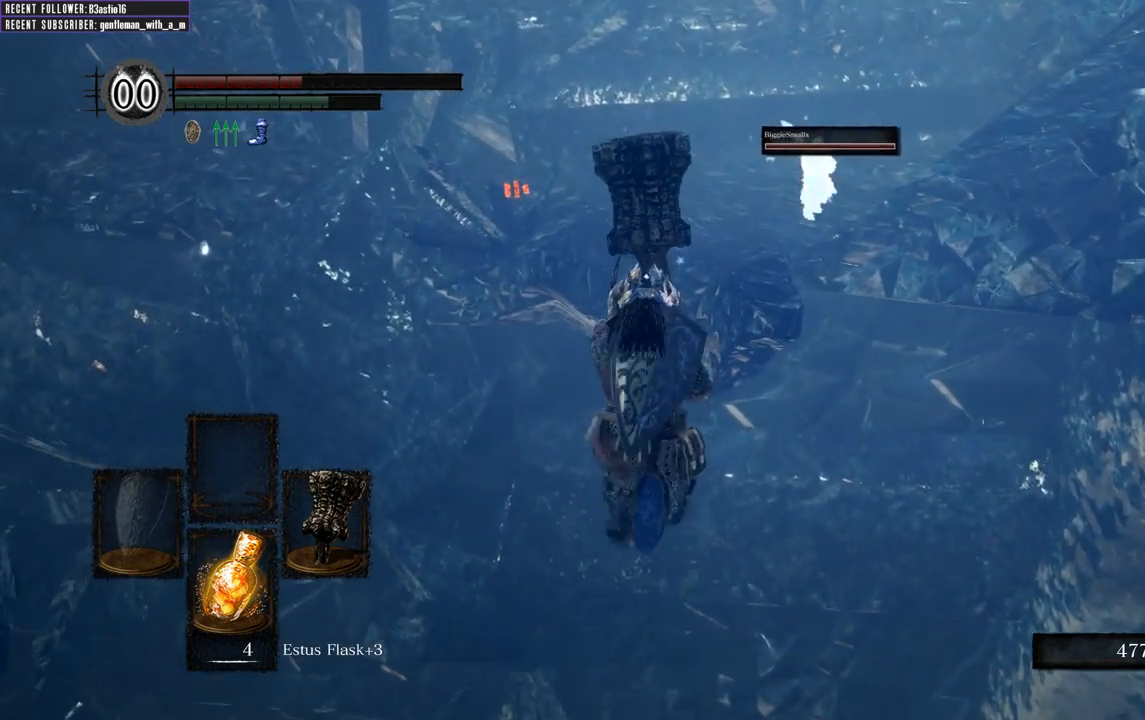
{"buttons": ["B", "L1"], "left_stick": "up", "right_stick": "center", "events": []}
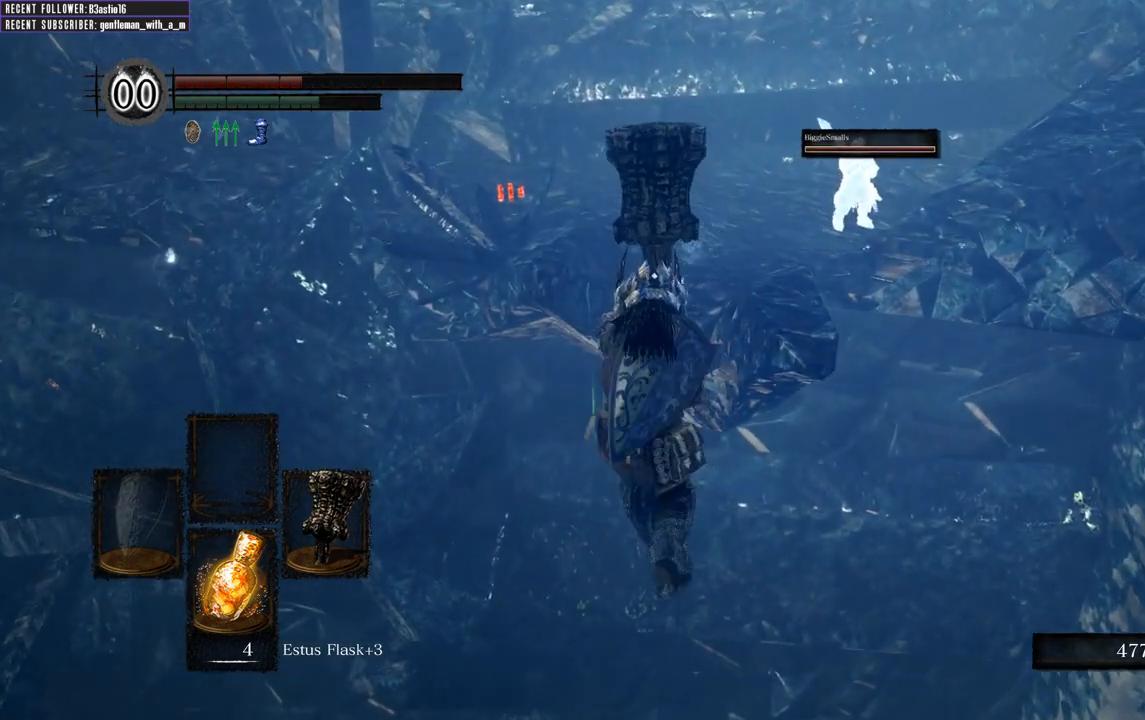
{"buttons": ["B", "L1"], "left_stick": "up", "right_stick": "center", "events": []}
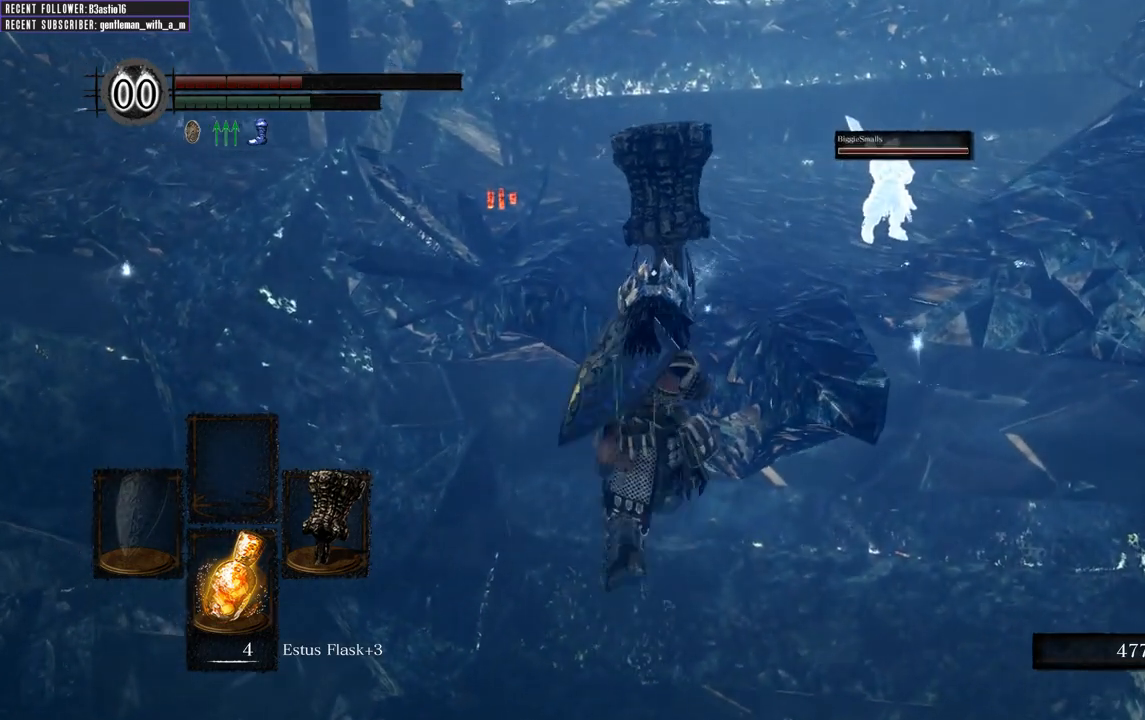
{"buttons": ["B", "L1"], "left_stick": "up", "right_stick": "center", "events": []}
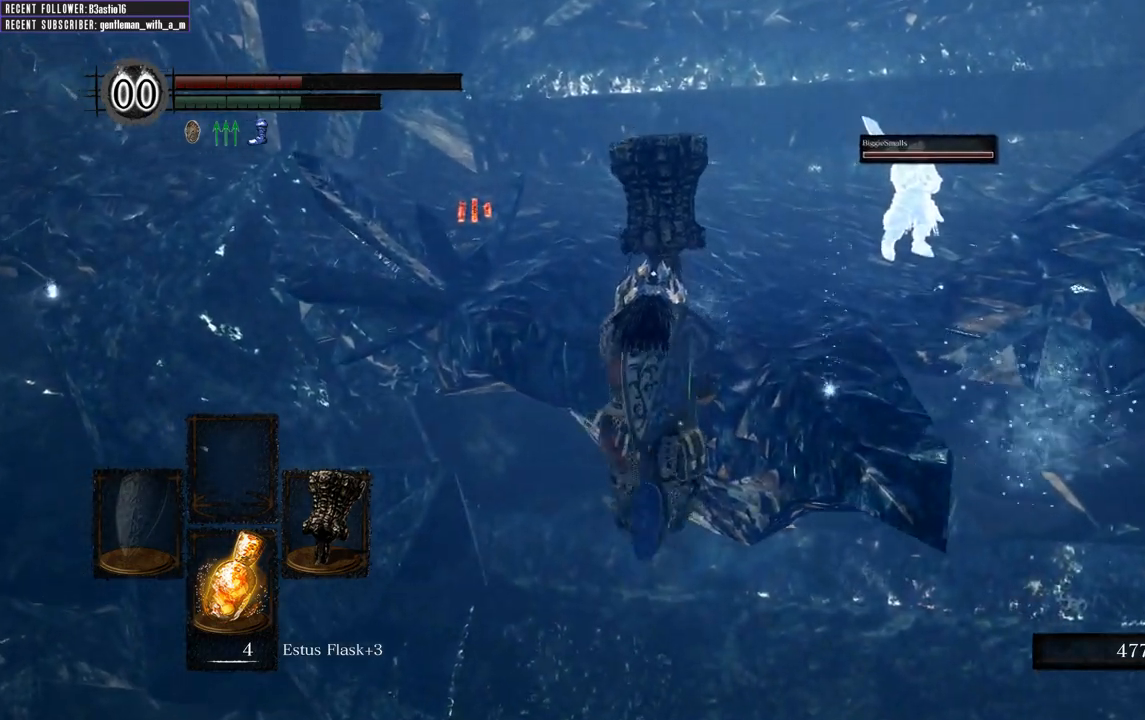
{"buttons": ["B", "L1"], "left_stick": "up", "right_stick": "center", "events": []}
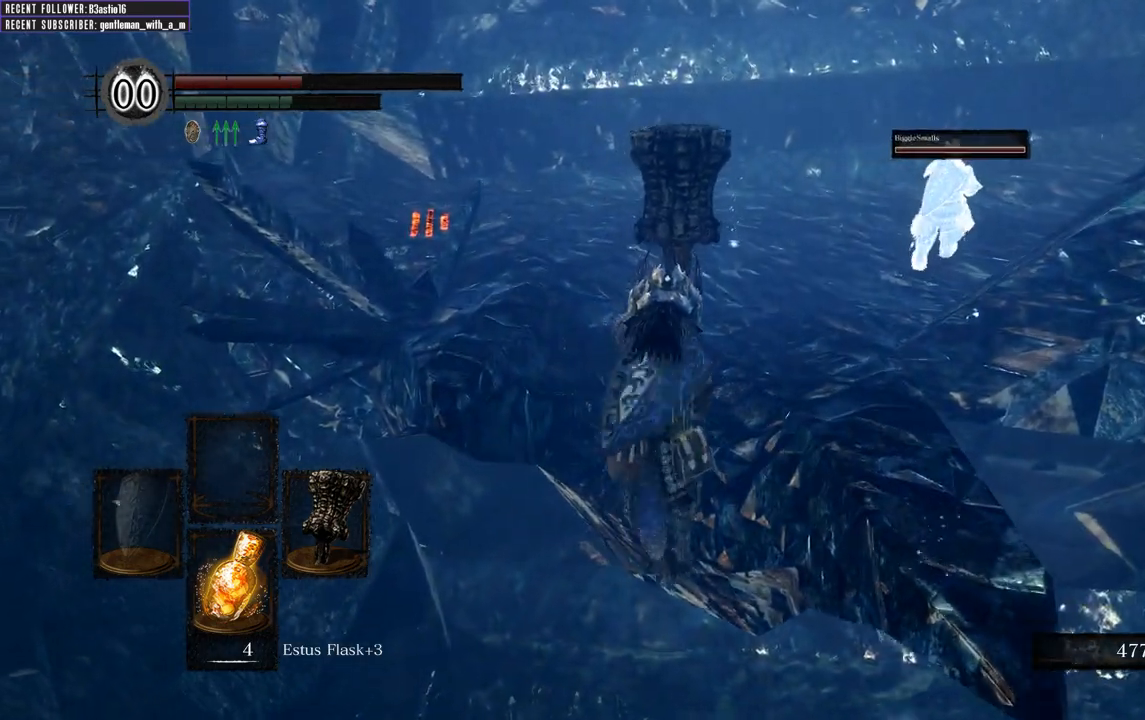
{"buttons": ["B", "L1"], "left_stick": "up", "right_stick": "center", "events": []}
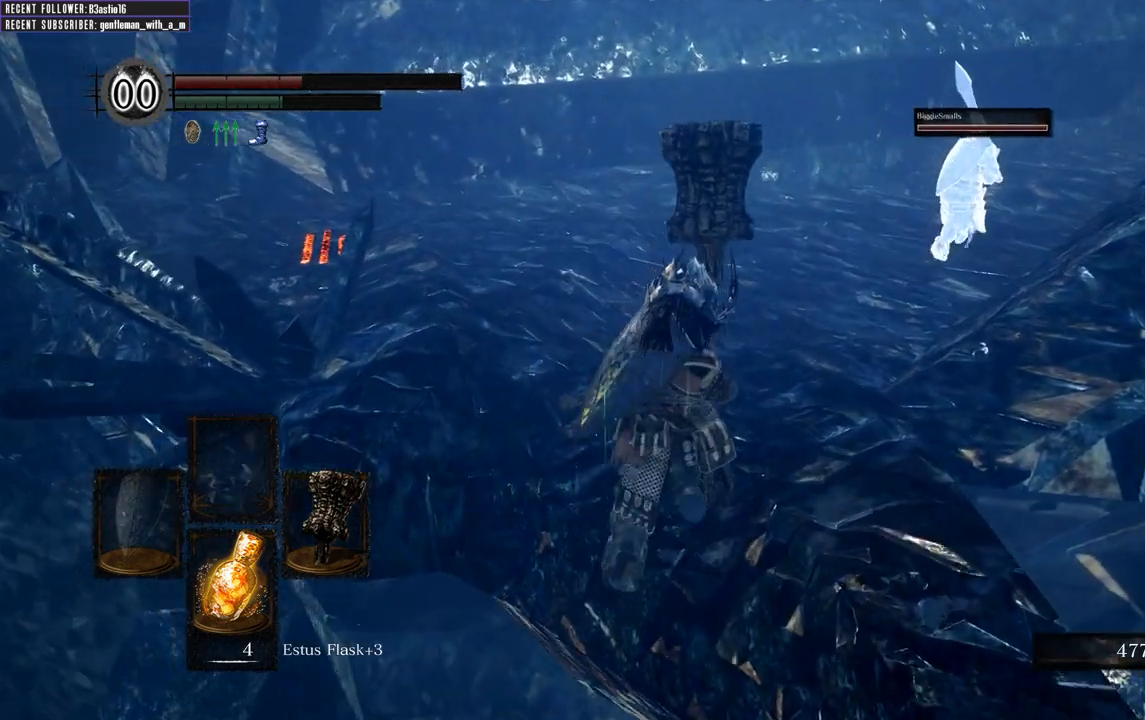
{"buttons": ["B", "L1"], "left_stick": "up", "right_stick": "center", "events": []}
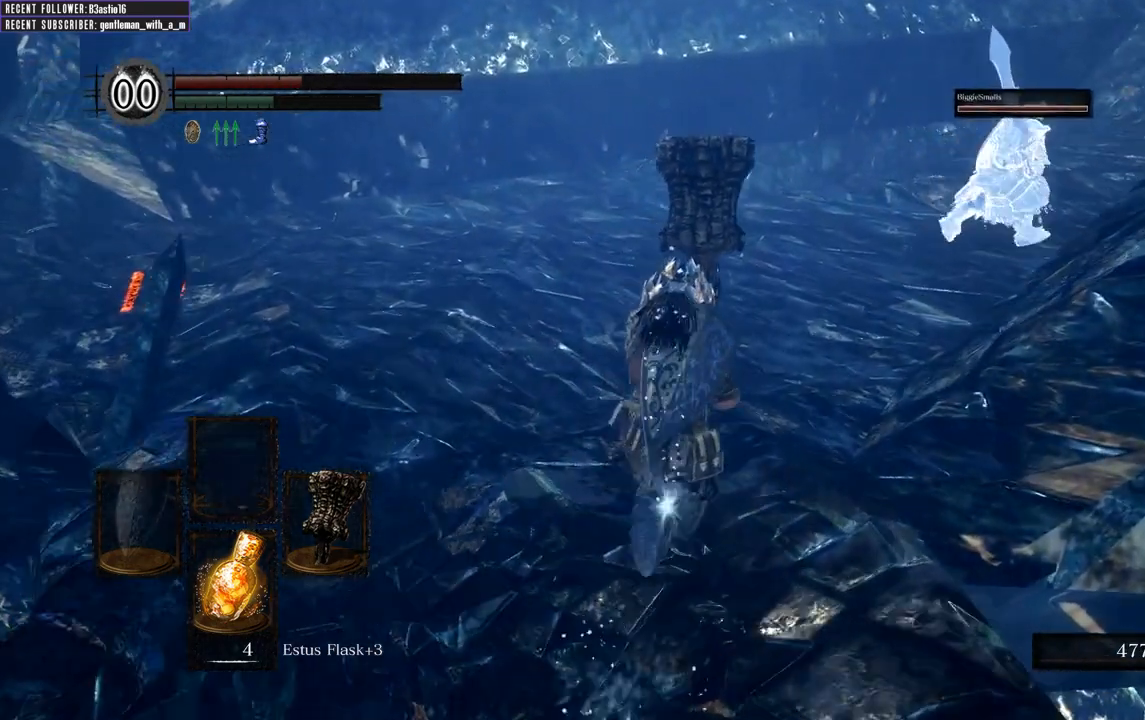
{"buttons": ["B", "L1"], "left_stick": "up", "right_stick": "right", "events": [[350, "right_stick", "right"]]}
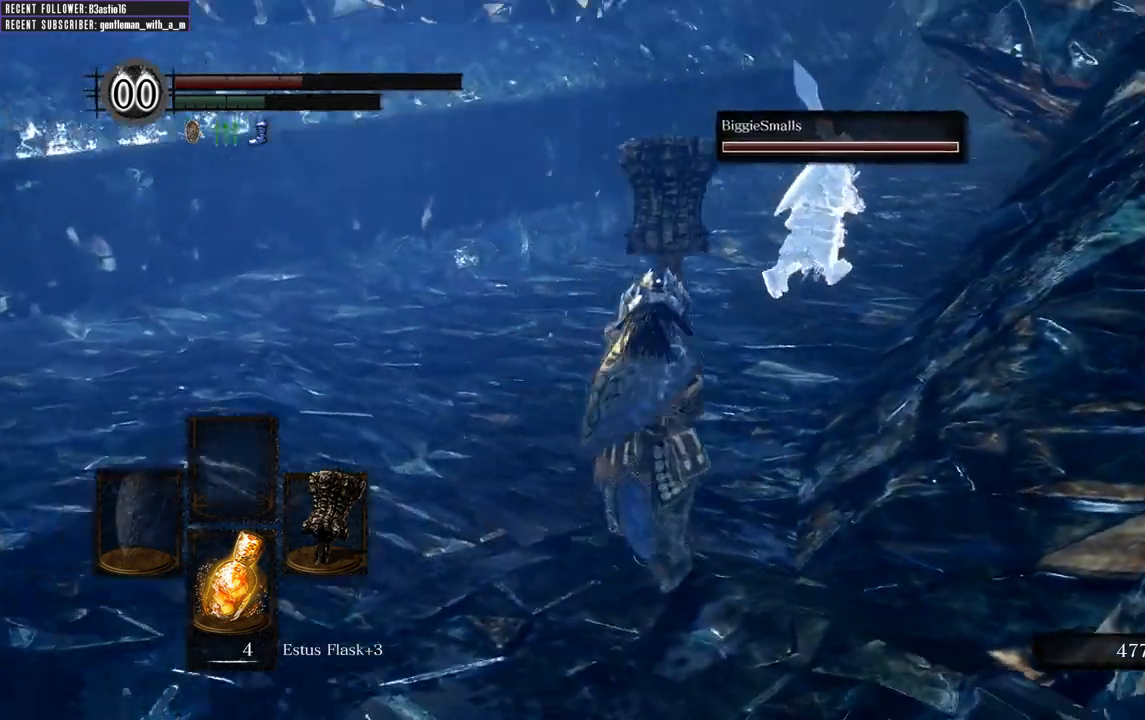
{"buttons": [], "left_stick": "up", "right_stick": "left", "events": [[117, "right_stick", "center"], [383, "right_stick", "left"], [417, "L1", "up"], [450, "B", "up"]]}
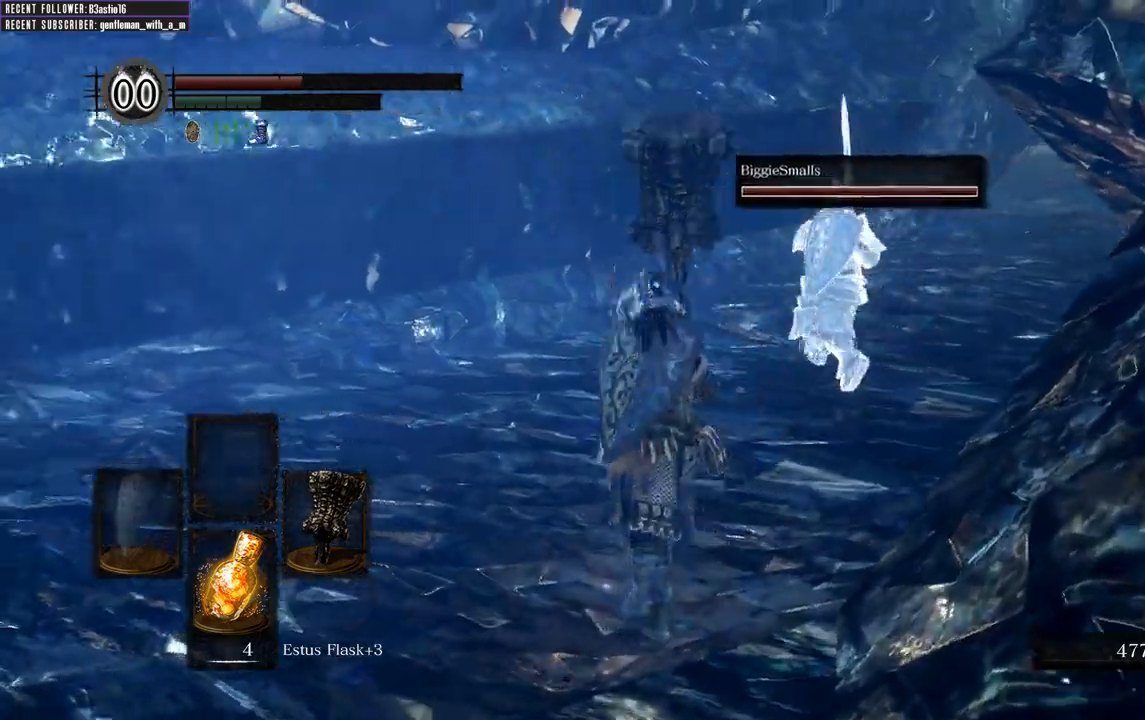
{"buttons": ["B"], "left_stick": "up", "right_stick": "left", "events": [[233, "L2", "down"], [283, "L2", "up"], [300, "B", "down"]]}
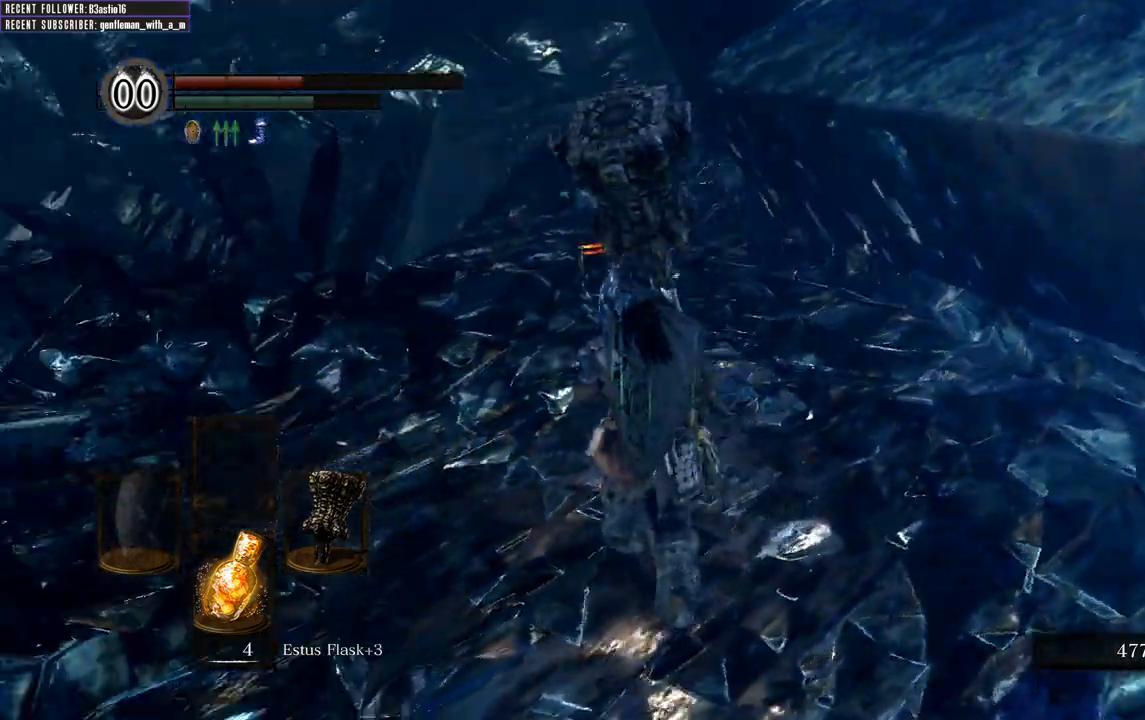
{"buttons": ["B"], "left_stick": "up", "right_stick": "up", "events": [[117, "right_stick", "center"], [500, "right_stick", "up"]]}
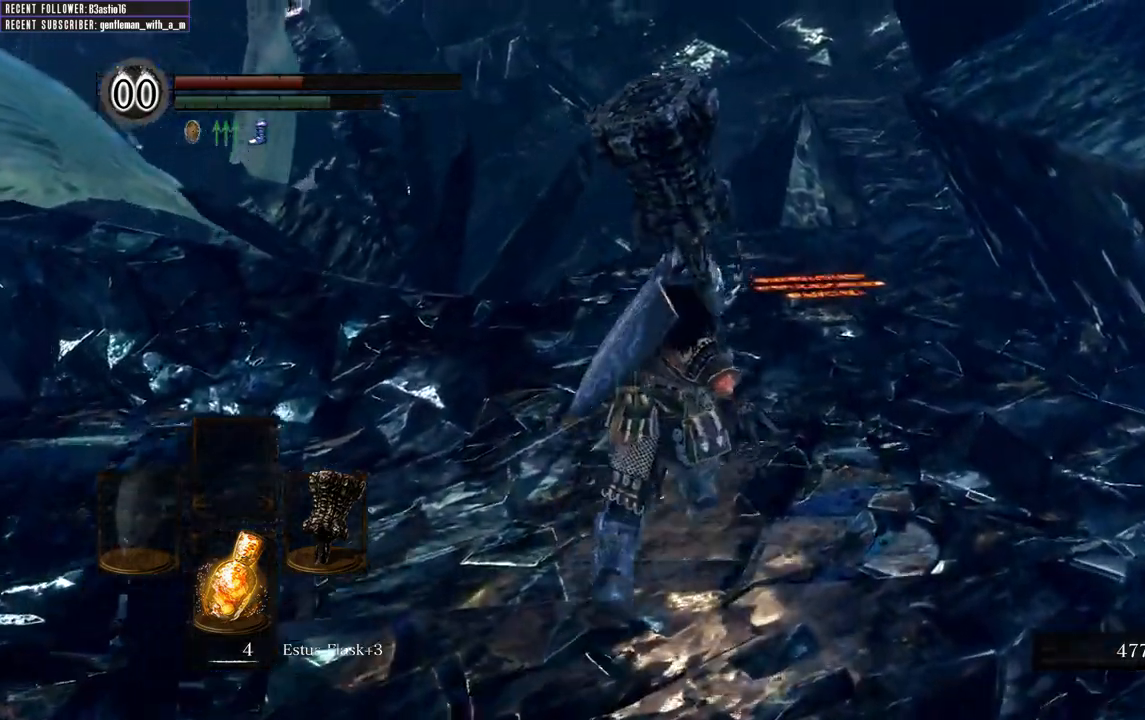
{"buttons": ["B"], "left_stick": "up", "right_stick": "up-right", "events": [[367, "right_stick", "up-right"]]}
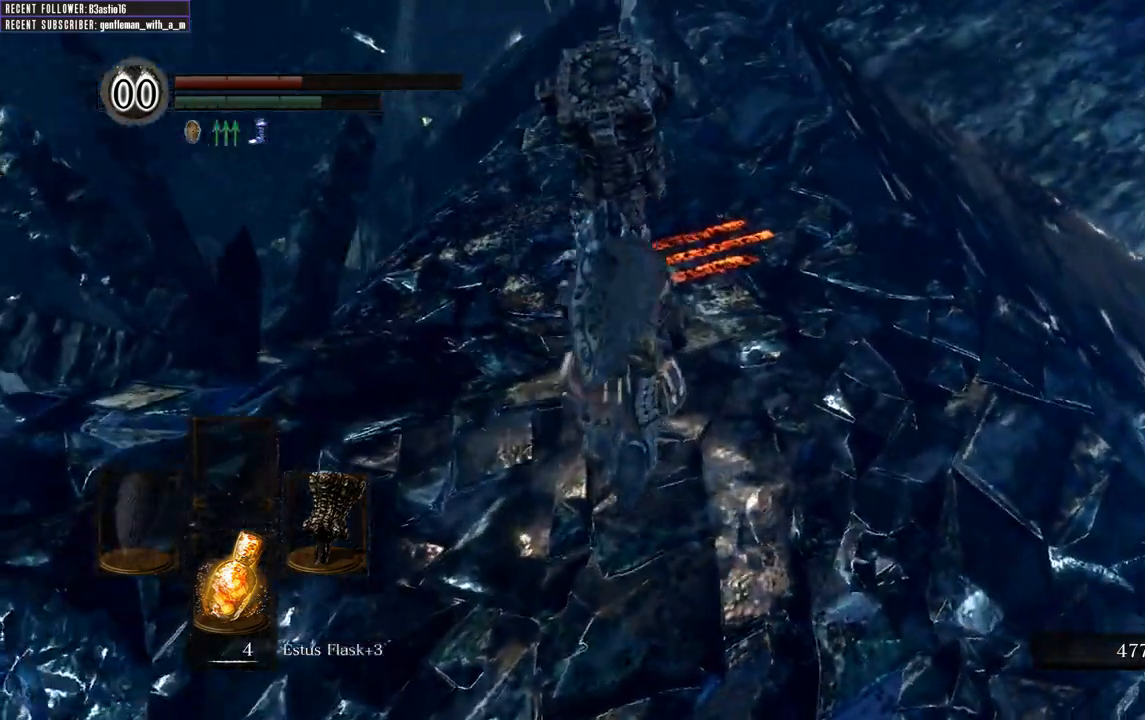
{"buttons": ["B"], "left_stick": "up-right", "right_stick": "center", "events": [[33, "right_stick", "up"], [133, "right_stick", "center"], [450, "left_stick", "up-right"]]}
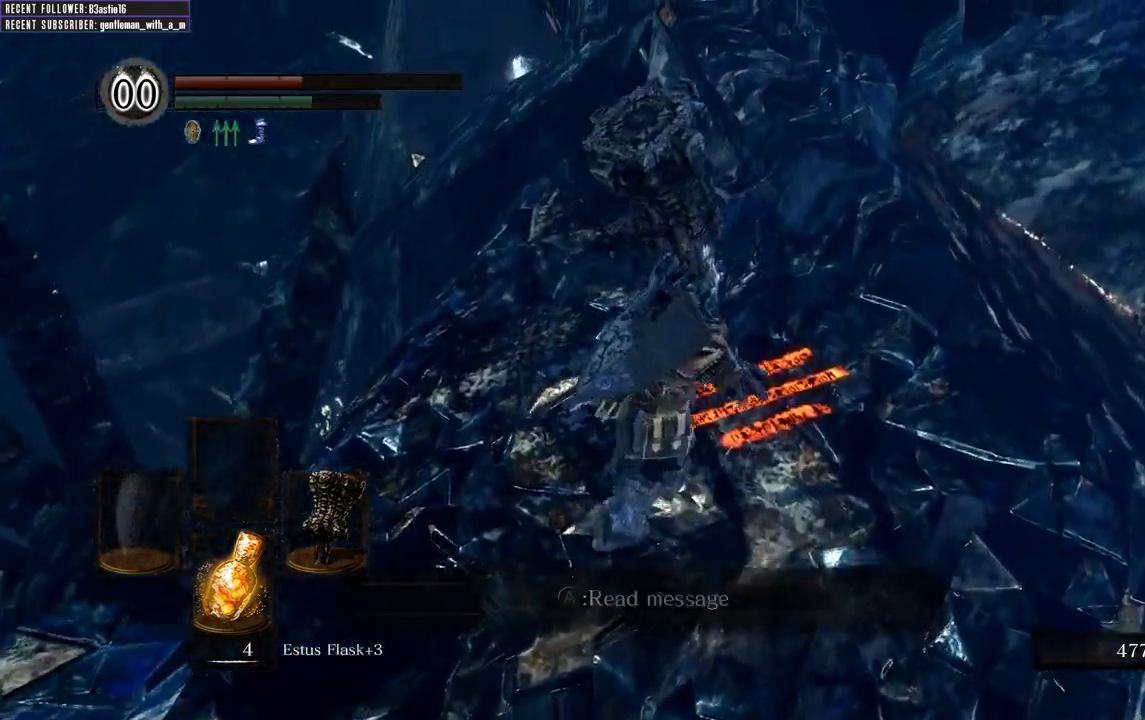
{"buttons": ["B"], "left_stick": "up", "right_stick": "center", "events": [[200, "left_stick", "up"]]}
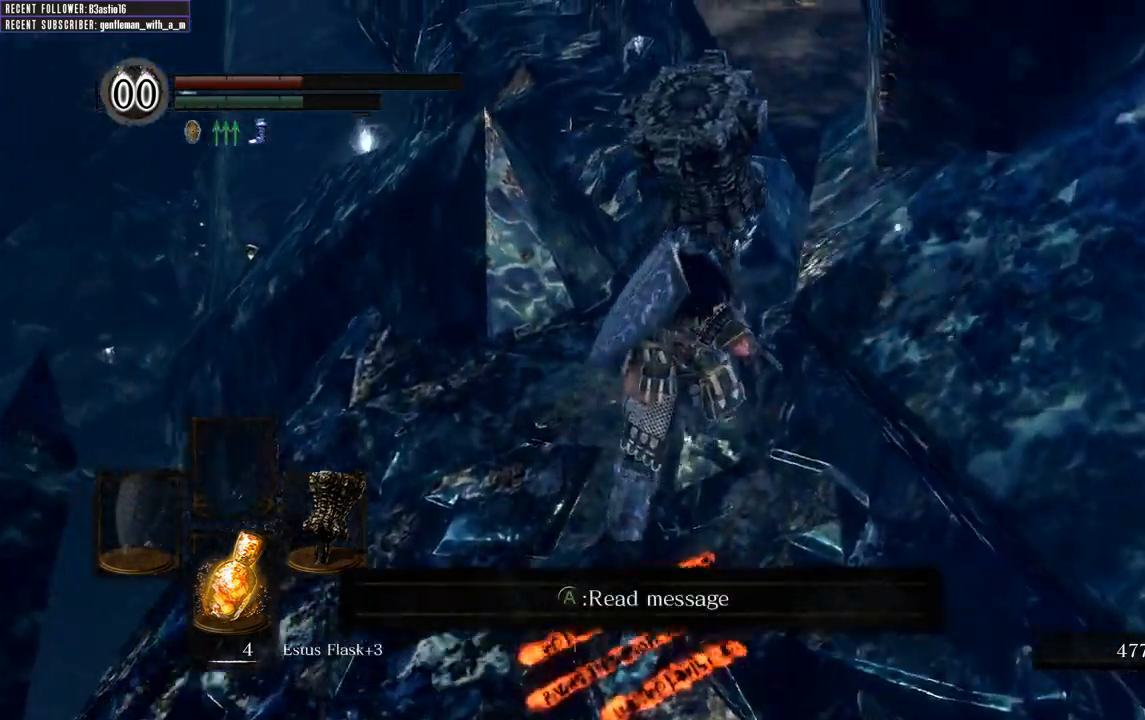
{"buttons": ["B"], "left_stick": "up", "right_stick": "center", "events": [[167, "right_stick", "left"], [367, "right_stick", "center"]]}
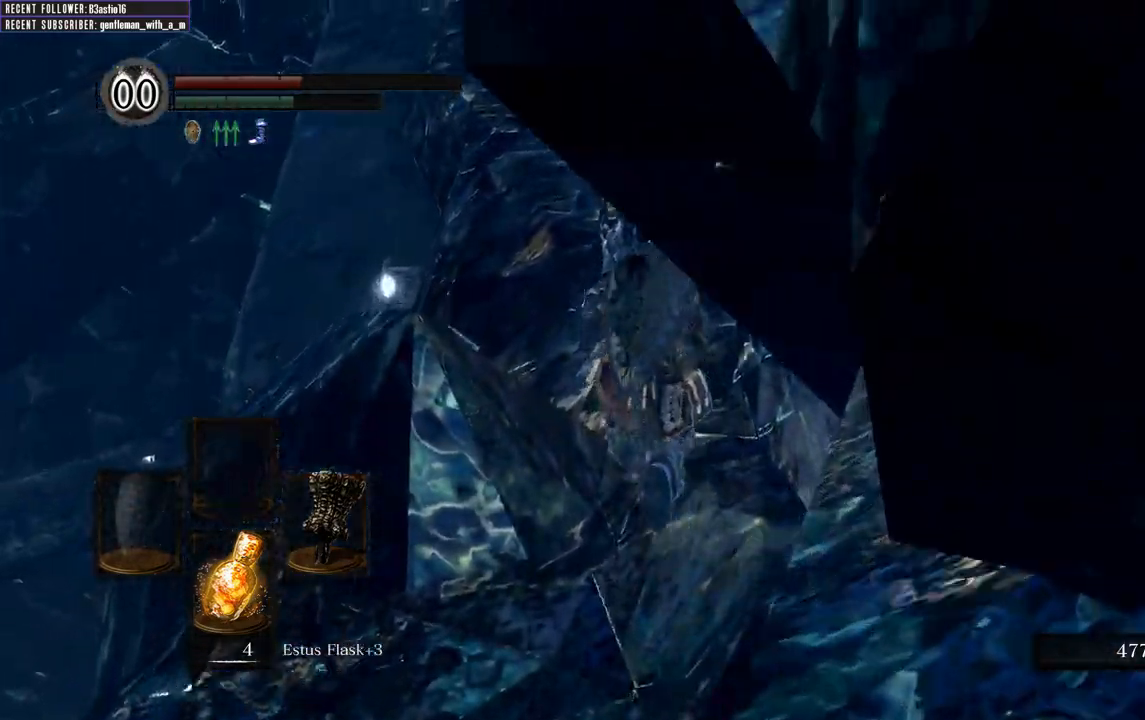
{"buttons": ["B"], "left_stick": "up", "right_stick": "center", "events": []}
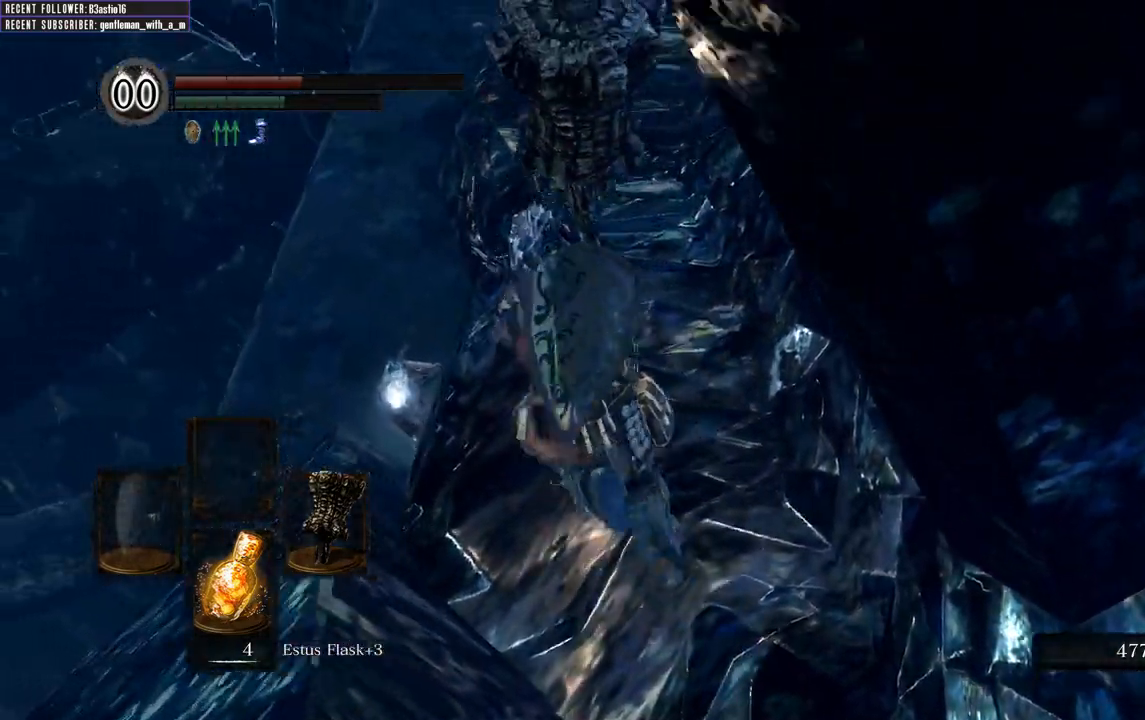
{"buttons": [], "left_stick": "up", "right_stick": "center", "events": [[250, "B", "up"]]}
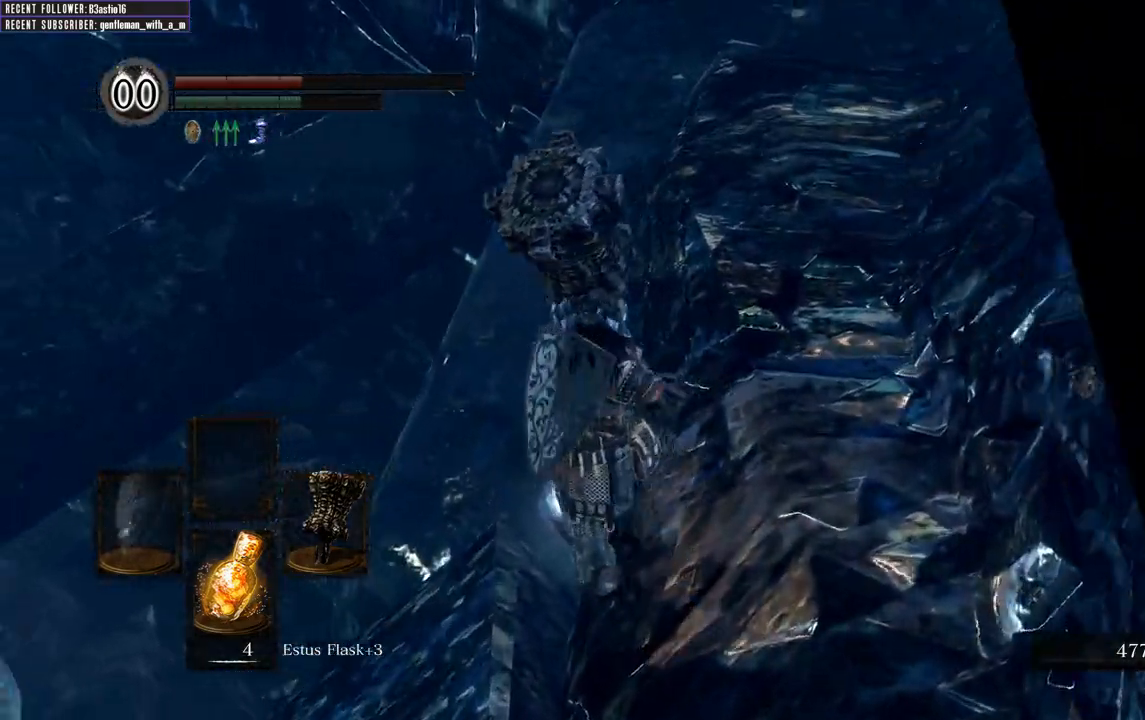
{"buttons": [], "left_stick": "up", "right_stick": "center", "events": [[167, "A", "down"], [283, "A", "up"], [333, "A", "down"], [433, "A", "up"]]}
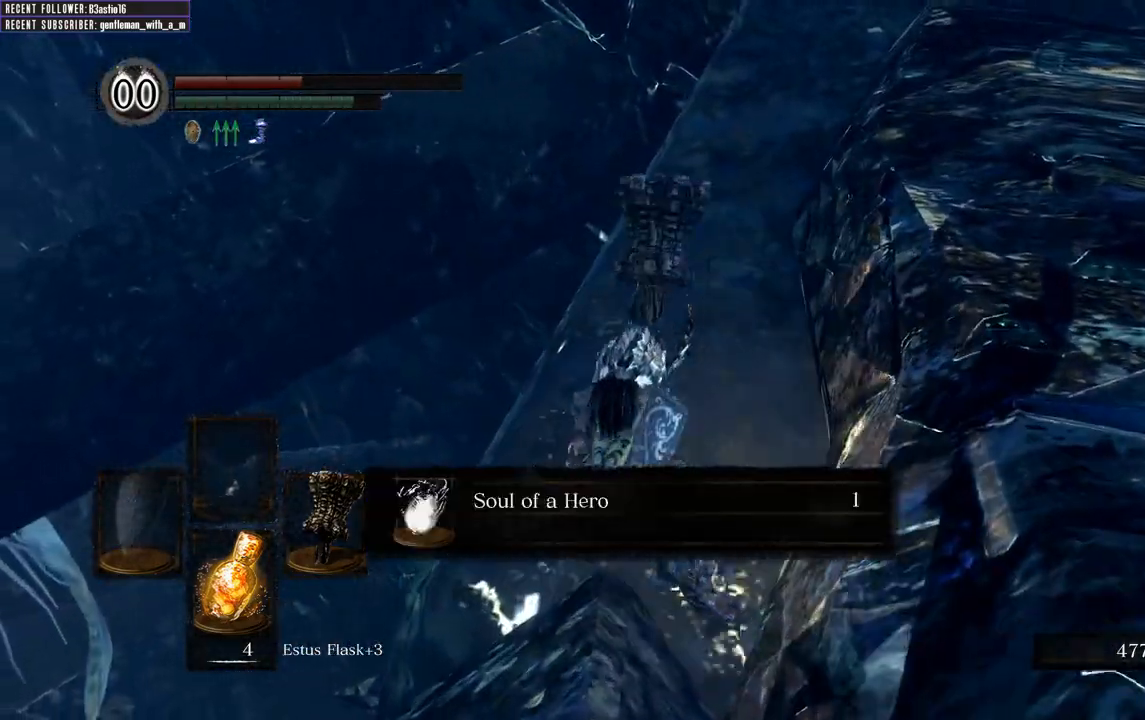
{"buttons": [], "left_stick": "up", "right_stick": "center", "events": [[50, "A", "down"], [133, "A", "up"], [233, "A", "down"], [300, "A", "up"], [383, "A", "down"], [483, "A", "up"]]}
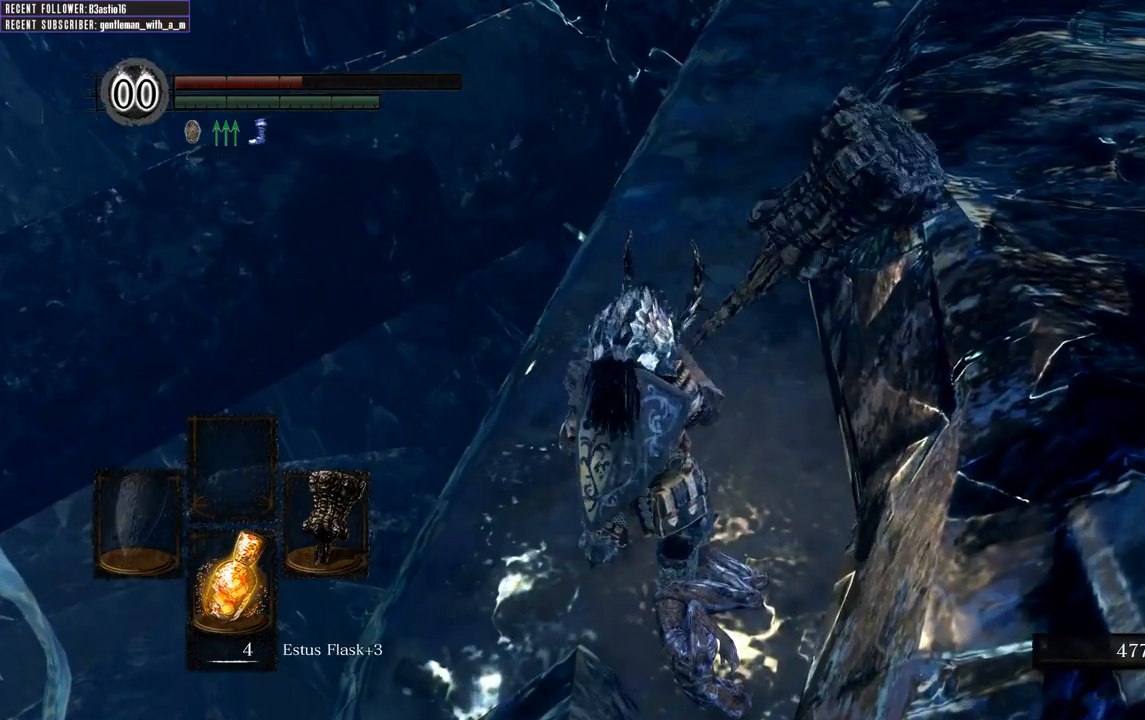
{"buttons": ["B"], "left_stick": "up", "right_stick": "center", "events": [[200, "right_stick", "down"], [333, "right_stick", "center"], [350, "B", "down"]]}
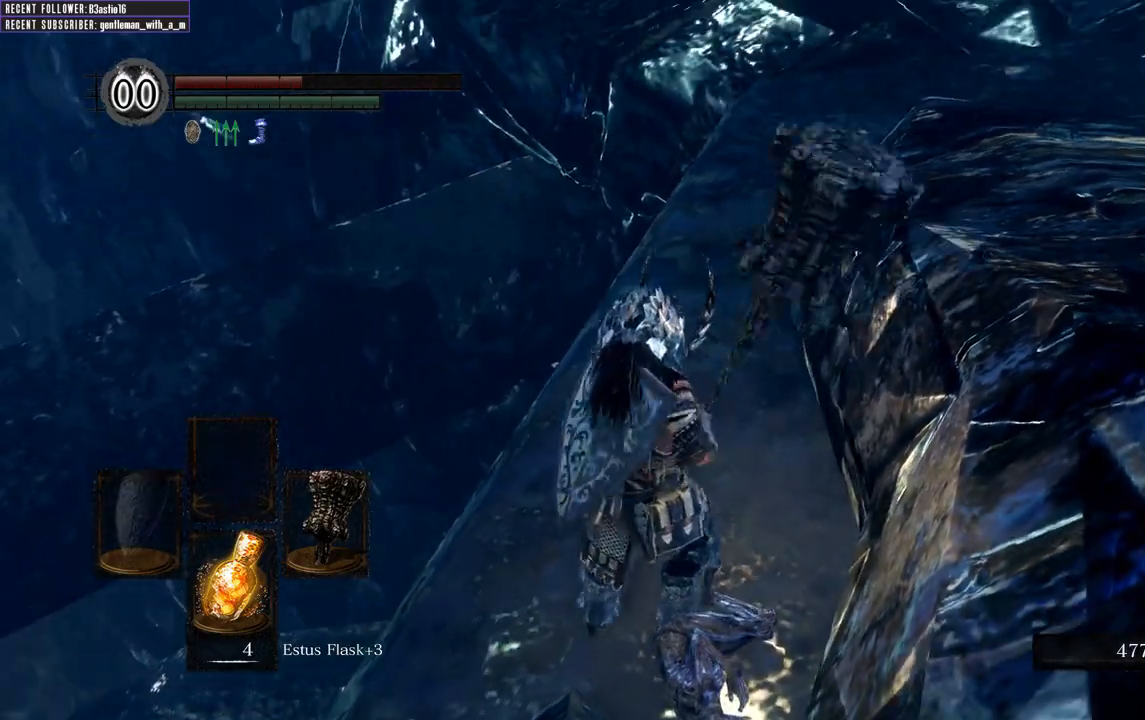
{"buttons": ["B"], "left_stick": "up", "right_stick": "center", "events": [[183, "right_stick", "down"], [417, "right_stick", "center"]]}
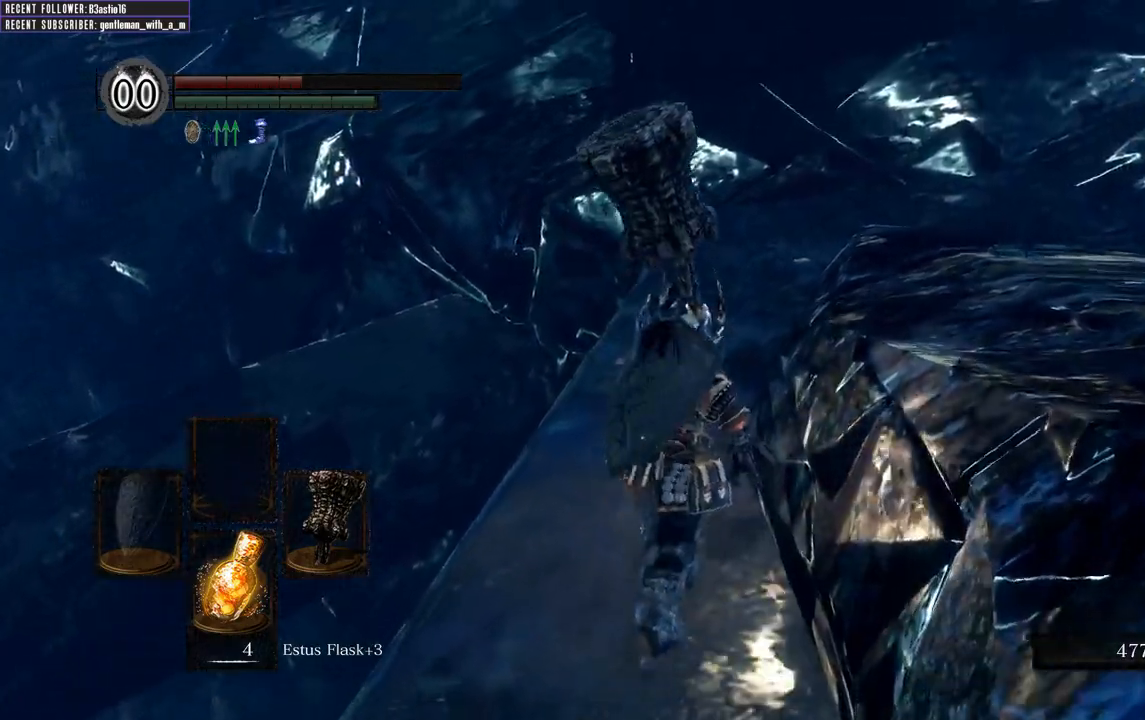
{"buttons": ["B"], "left_stick": "up", "right_stick": "center", "events": []}
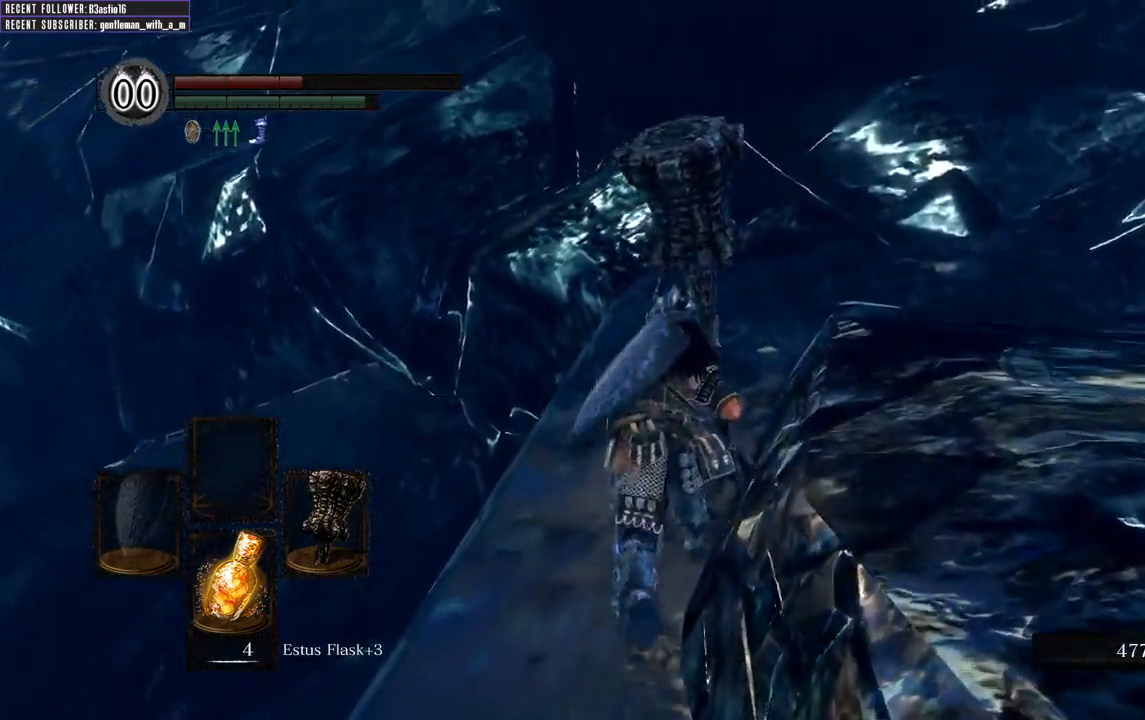
{"buttons": ["B"], "left_stick": "up", "right_stick": "right", "events": [[183, "right_stick", "right"]]}
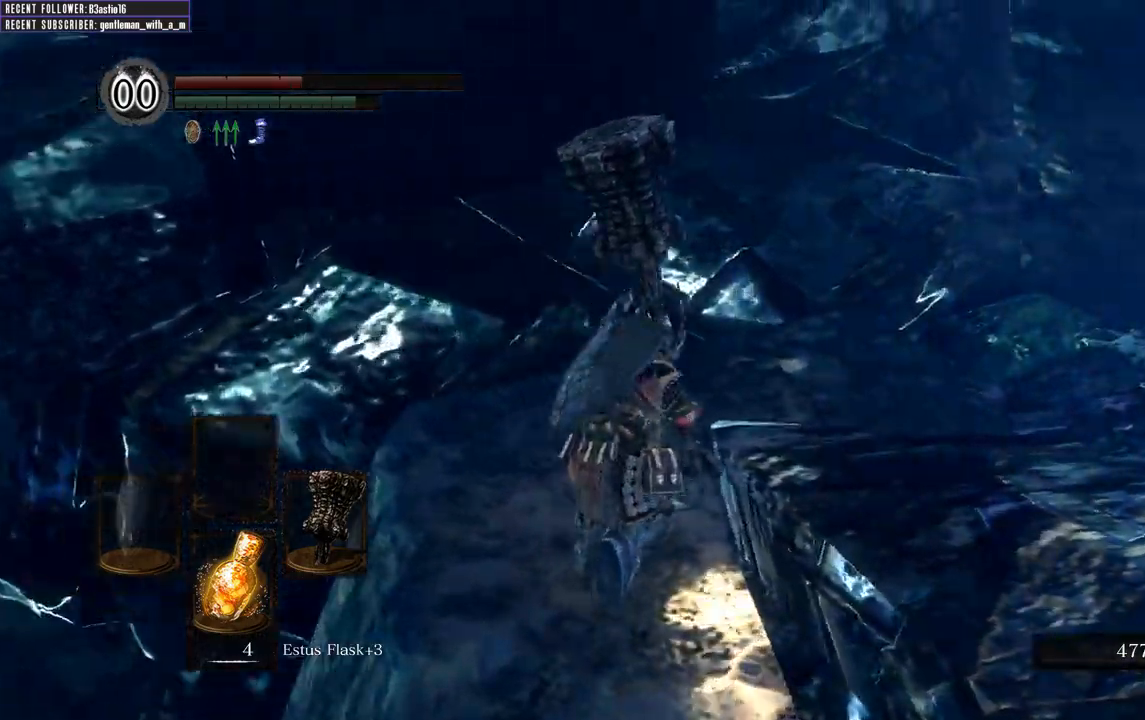
{"buttons": ["B"], "left_stick": "up", "right_stick": "right", "events": []}
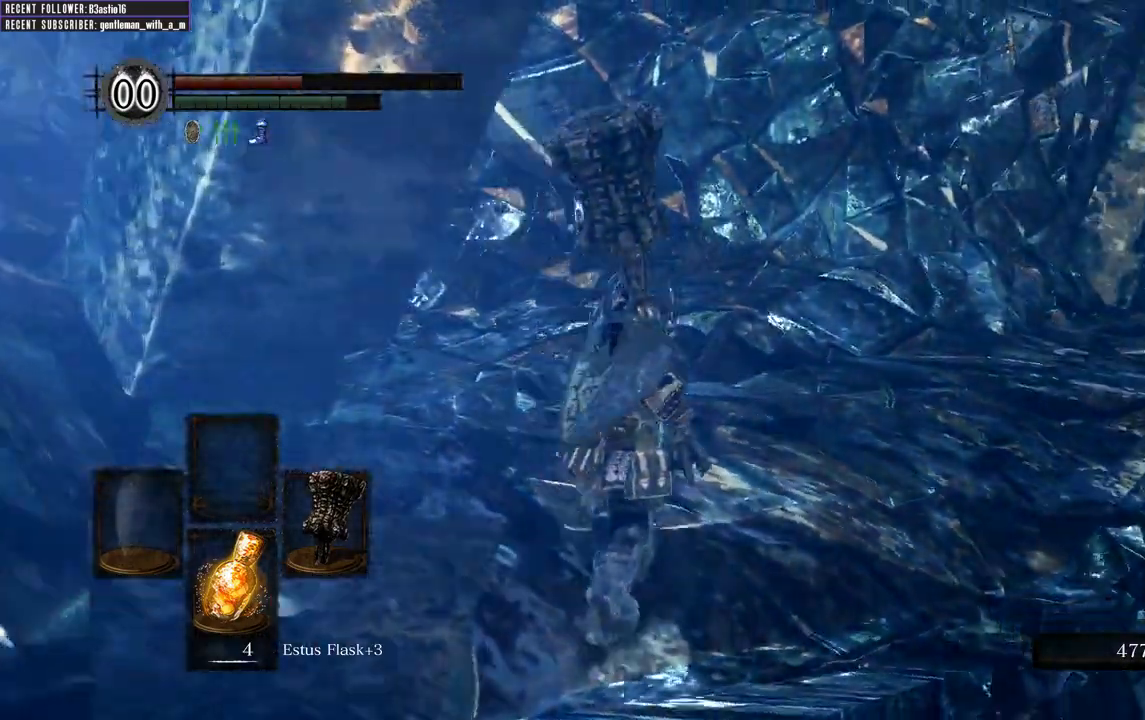
{"buttons": ["B"], "left_stick": "up", "right_stick": "up-right", "events": [[67, "right_stick", "up-right"], [167, "right_stick", "right"], [383, "right_stick", "up-right"]]}
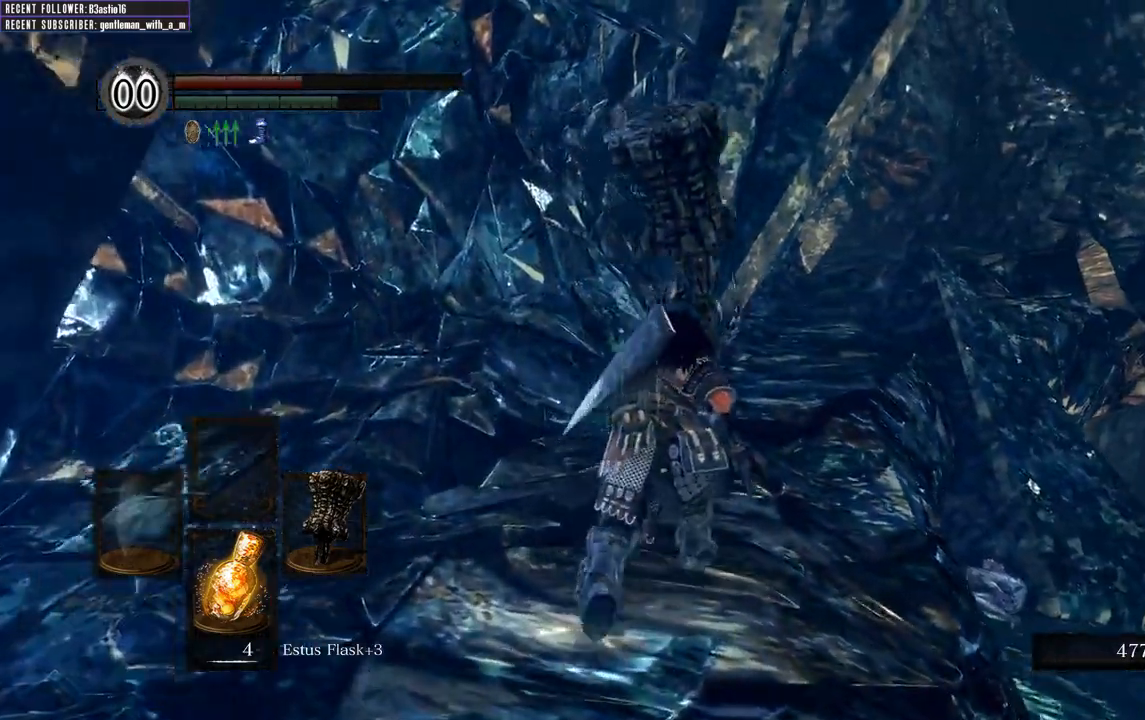
{"buttons": ["B"], "left_stick": "up", "right_stick": "center", "events": [[233, "right_stick", "center"]]}
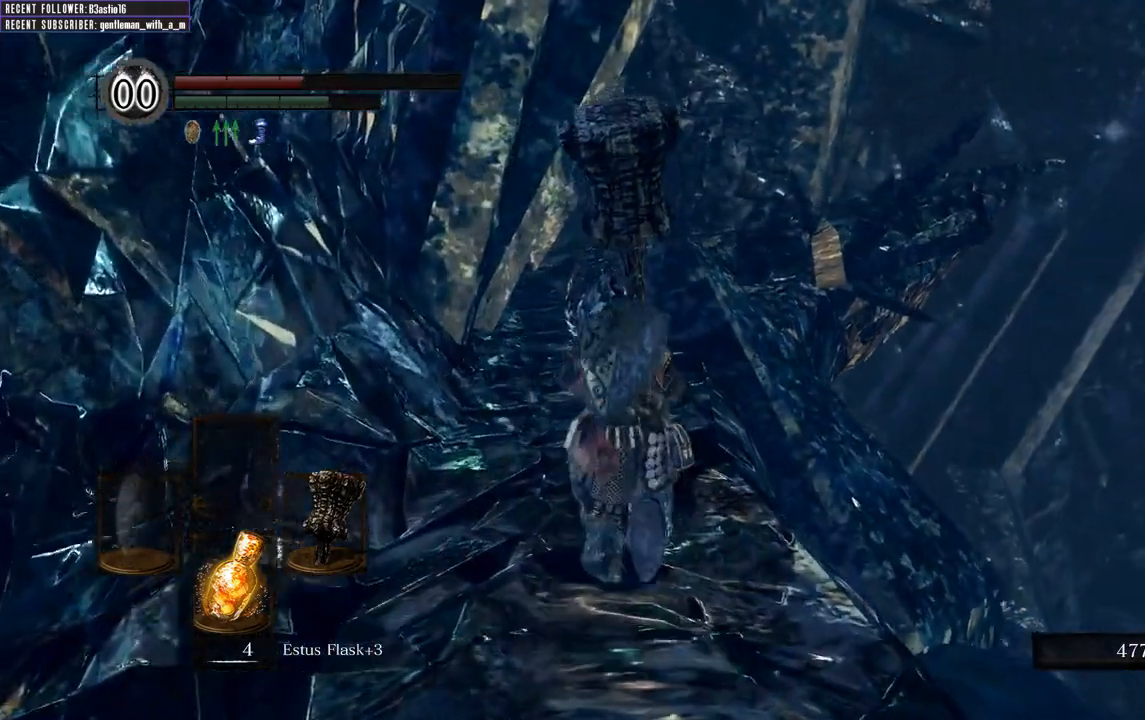
{"buttons": ["B"], "left_stick": "up", "right_stick": "center", "events": [[67, "right_stick", "right"], [233, "right_stick", "center"]]}